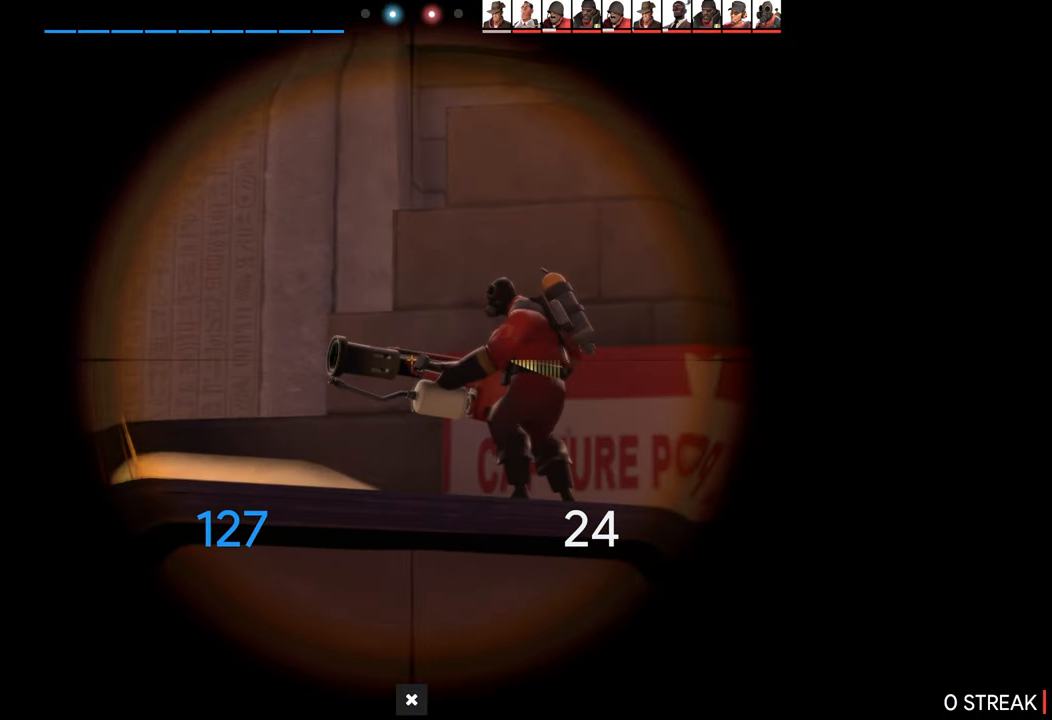
Gameplay with a controller (PlayStation layout); each line is a JSON object with the inputs held at the frame after it. "events" lists button and stick changes between this image and that frame as [ms after this image, input, new state], when the widget could be followed in between.
{"buttons": [], "left_stick": "center", "right_stick": "center", "events": [[183, "right_stick", "center"]]}
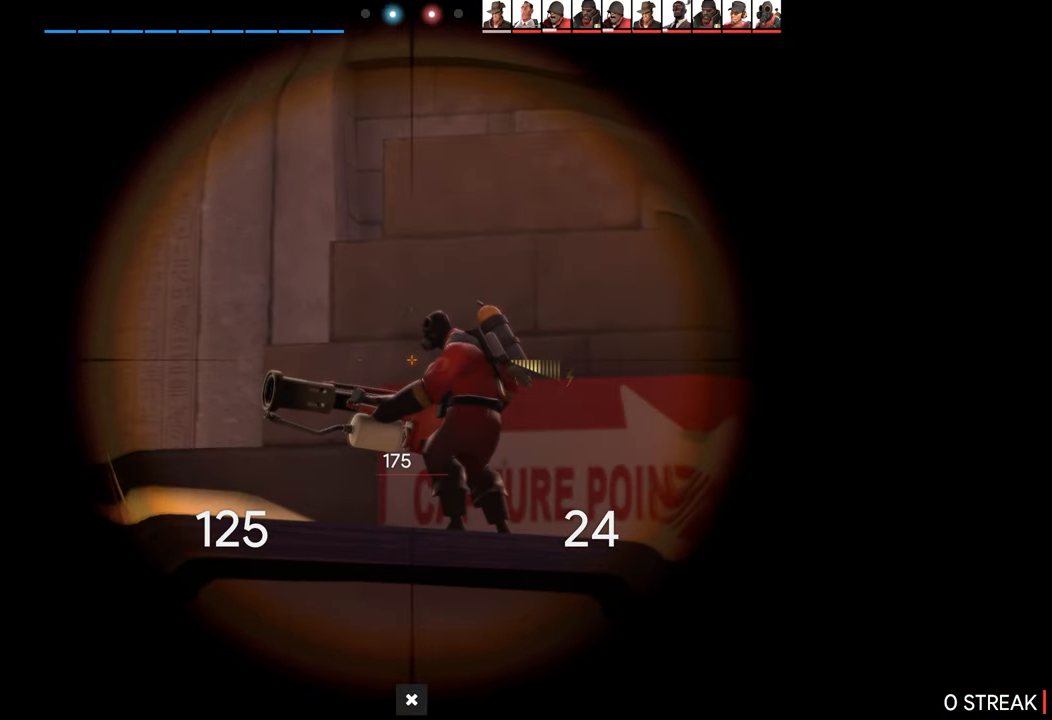
{"buttons": [], "left_stick": "center", "right_stick": "center", "events": []}
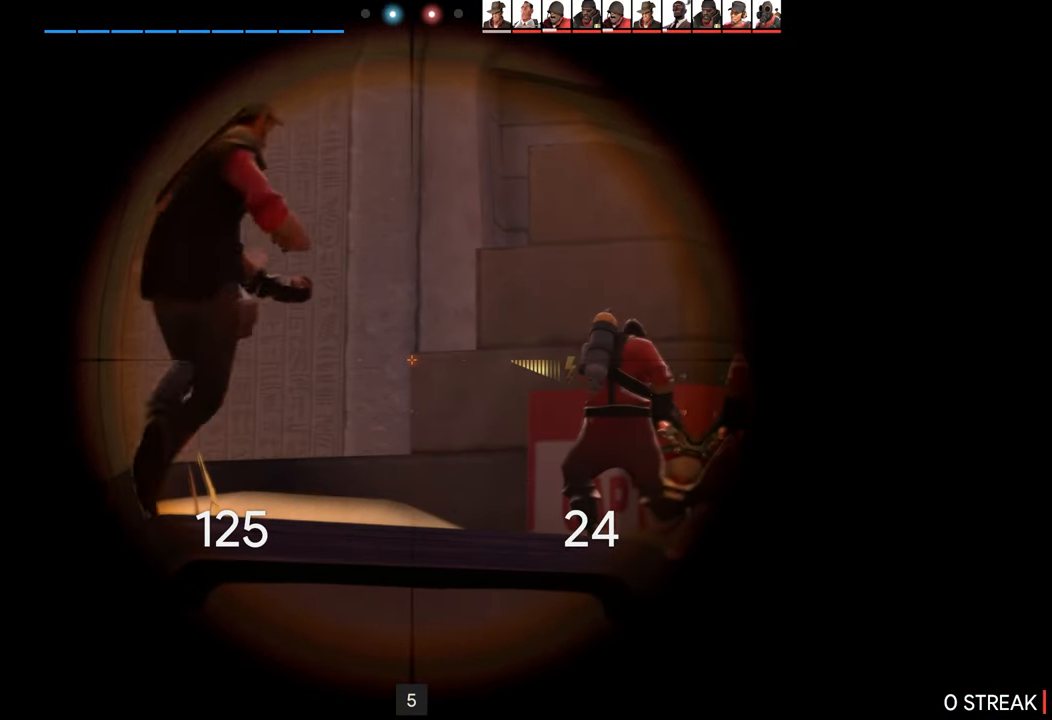
{"buttons": [], "left_stick": "center", "right_stick": "center", "events": []}
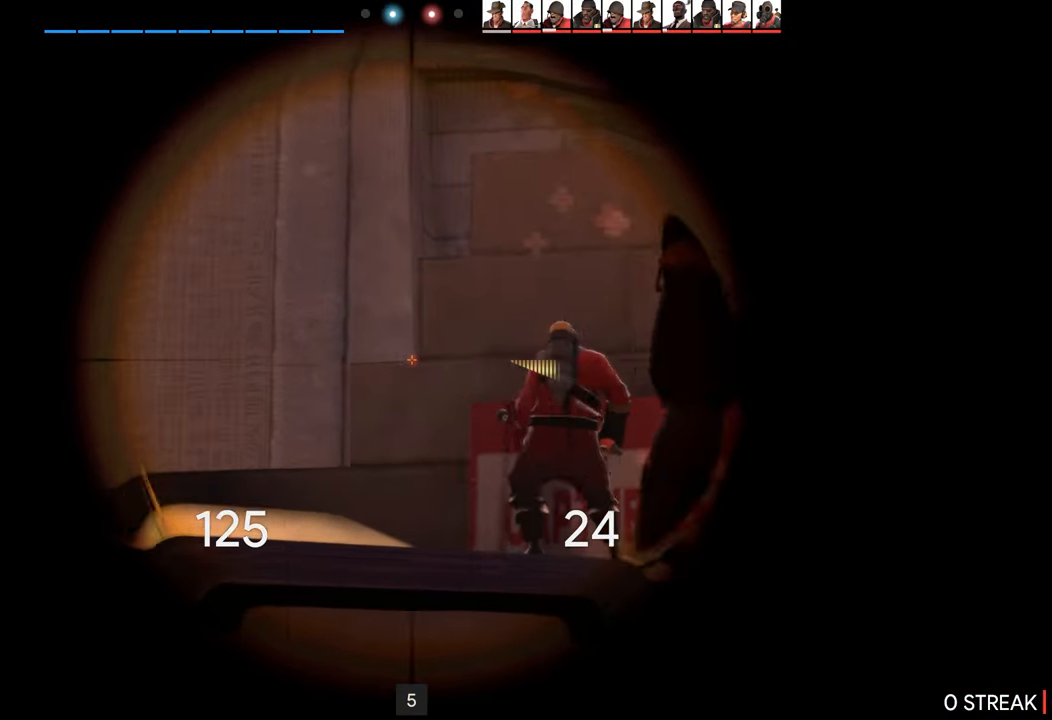
{"buttons": [], "left_stick": "center", "right_stick": "center", "events": [[100, "left_stick", "down-right"], [366, "left_stick", "center"]]}
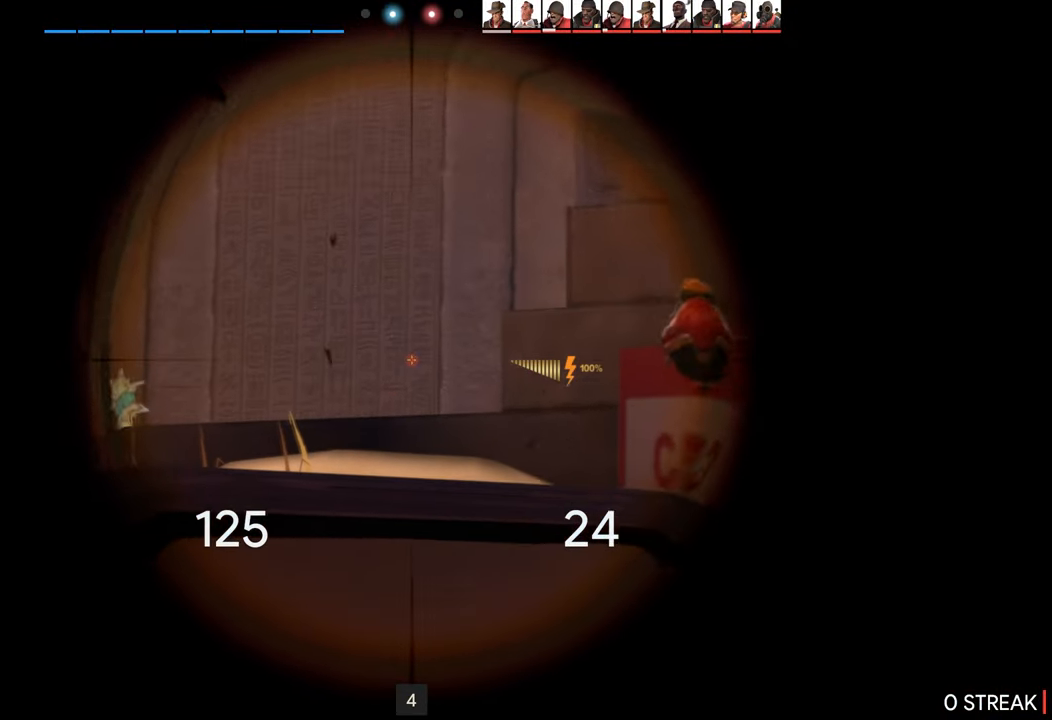
{"buttons": ["R2"], "left_stick": "right", "right_stick": "center", "events": [[200, "left_stick", "up-left"], [416, "R2", "down"], [450, "left_stick", "right"]]}
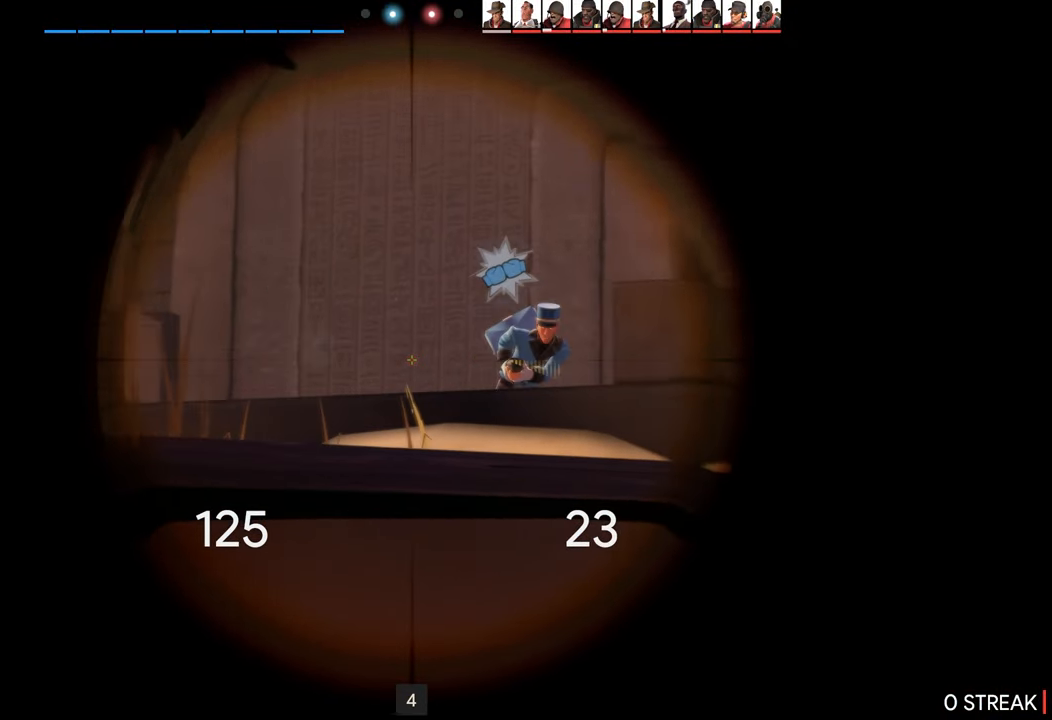
{"buttons": [], "left_stick": "down-left", "right_stick": "center", "events": [[33, "right_stick", "right"], [66, "R2", "up"], [100, "left_stick", "down-left"], [100, "right_stick", "center"]]}
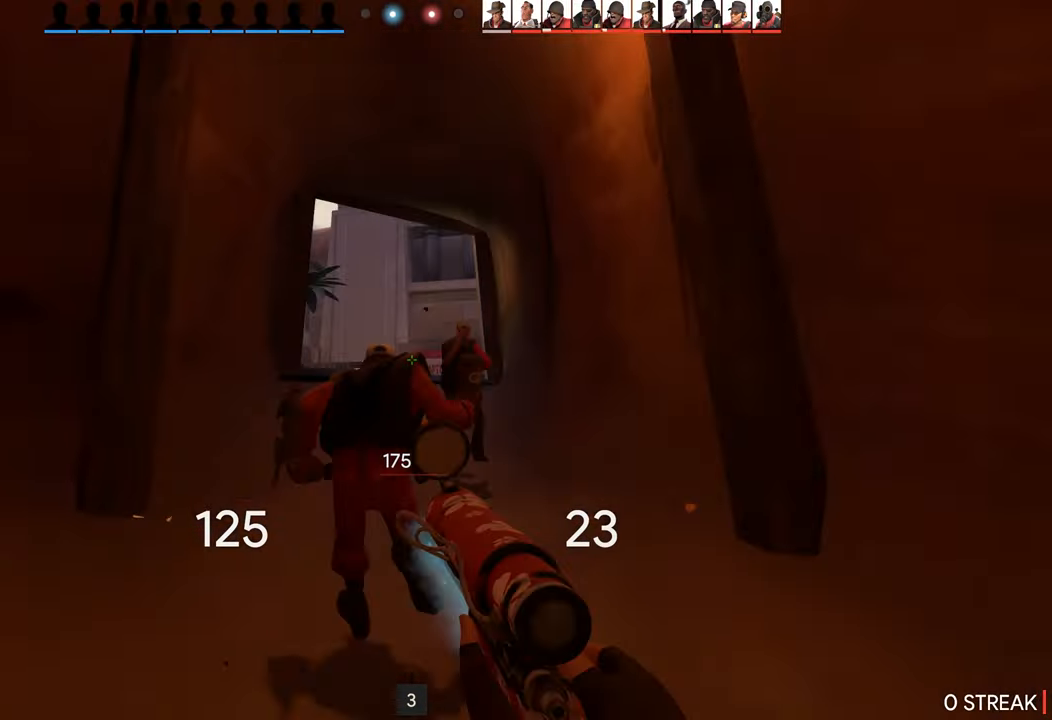
{"buttons": ["L2"], "left_stick": "center", "right_stick": "center", "events": [[33, "left_stick", "down-right"], [200, "left_stick", "down"], [366, "left_stick", "down-left"], [416, "L2", "down"], [466, "left_stick", "center"]]}
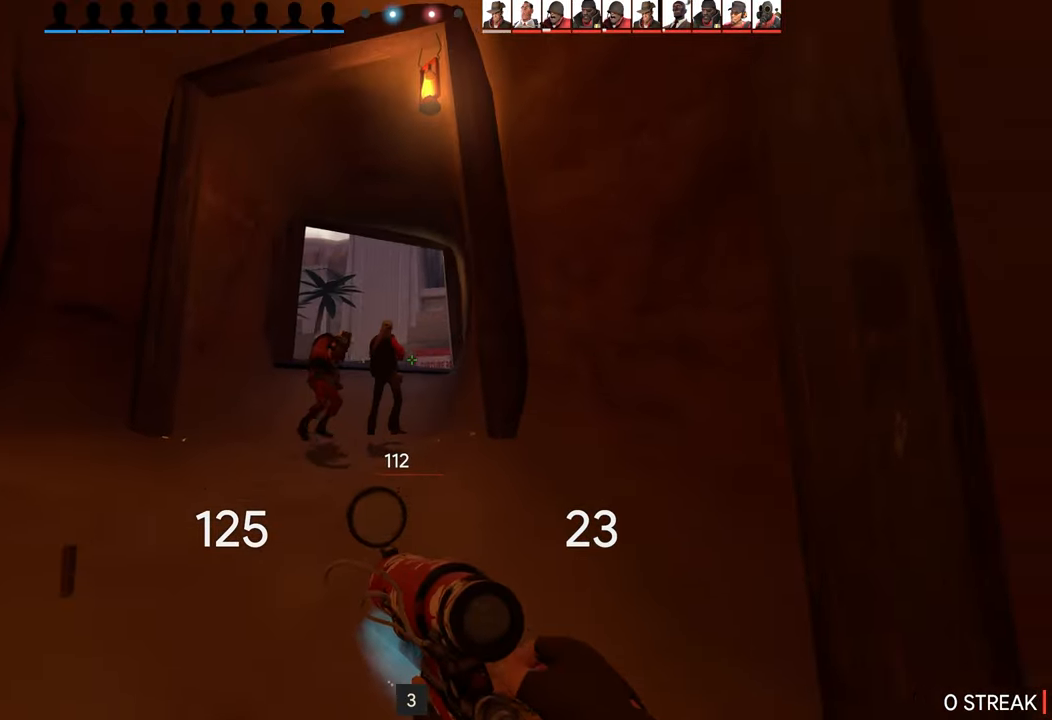
{"buttons": ["L2"], "left_stick": "up-left", "right_stick": "center", "events": [[83, "L2", "up"], [350, "L2", "down"], [467, "left_stick", "up-left"]]}
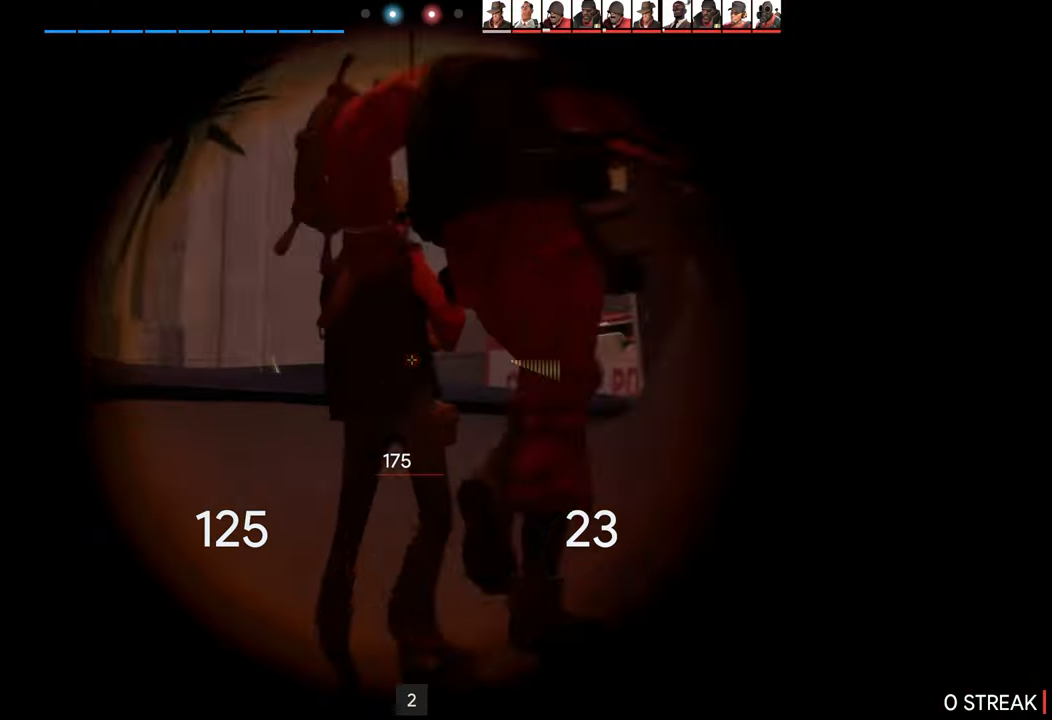
{"buttons": [], "left_stick": "center", "right_stick": "center", "events": [[33, "L2", "up"], [150, "left_stick", "center"], [317, "left_stick", "up-left"], [500, "left_stick", "center"]]}
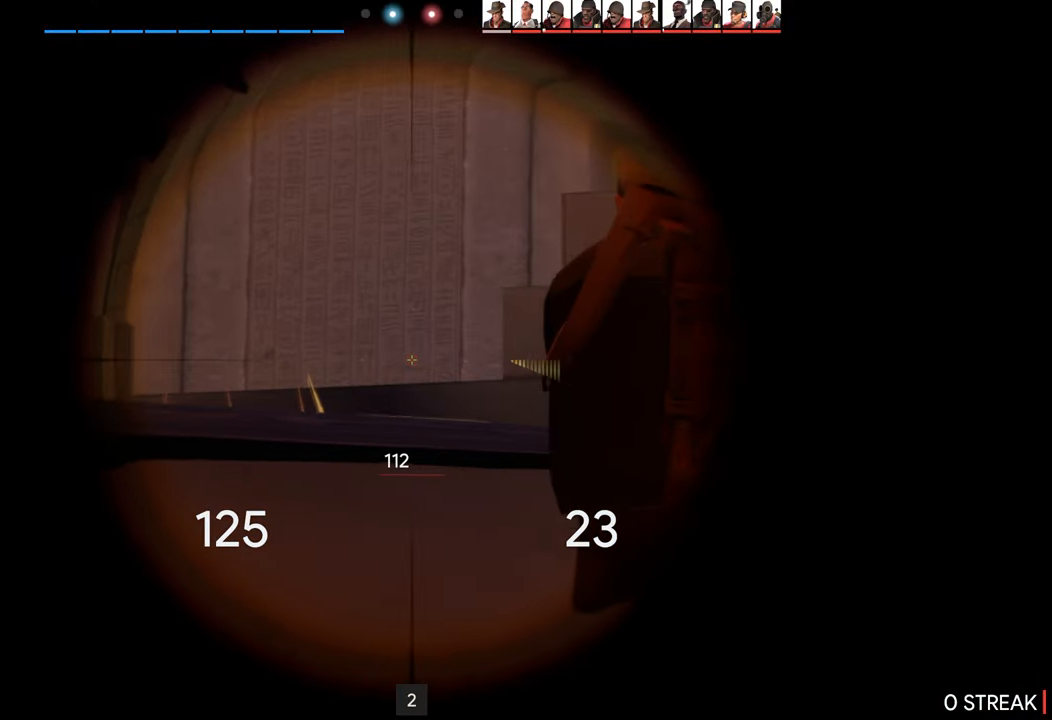
{"buttons": [], "left_stick": "center", "right_stick": "center", "events": []}
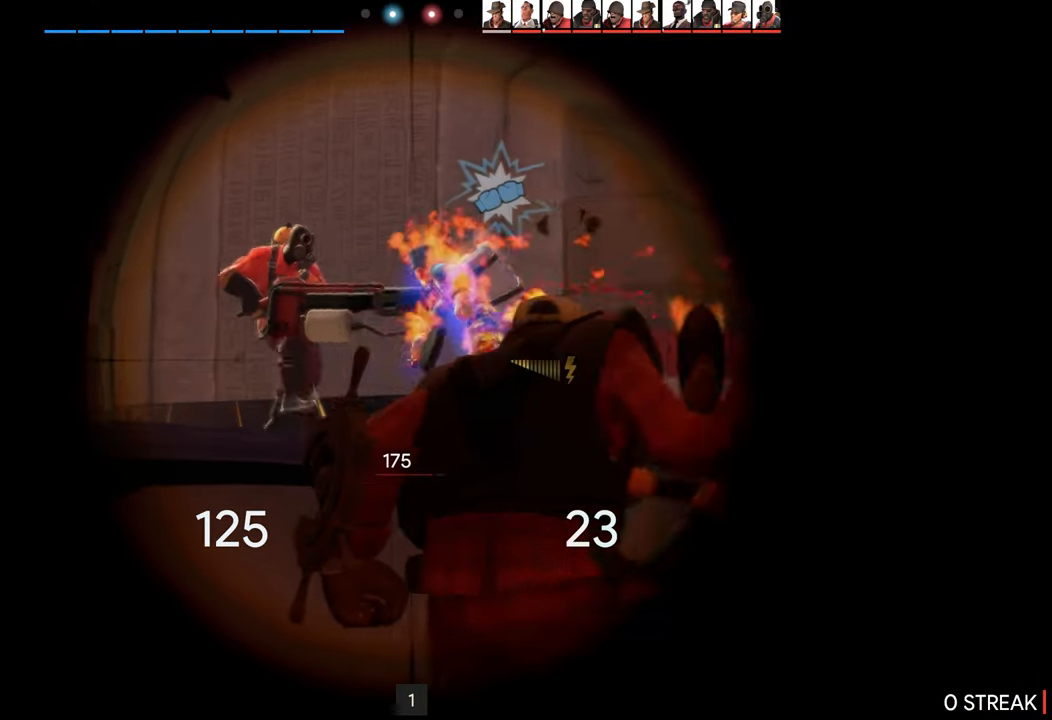
{"buttons": [], "left_stick": "right", "right_stick": "center", "events": [[267, "R2", "down"], [400, "left_stick", "right"], [433, "R2", "up"]]}
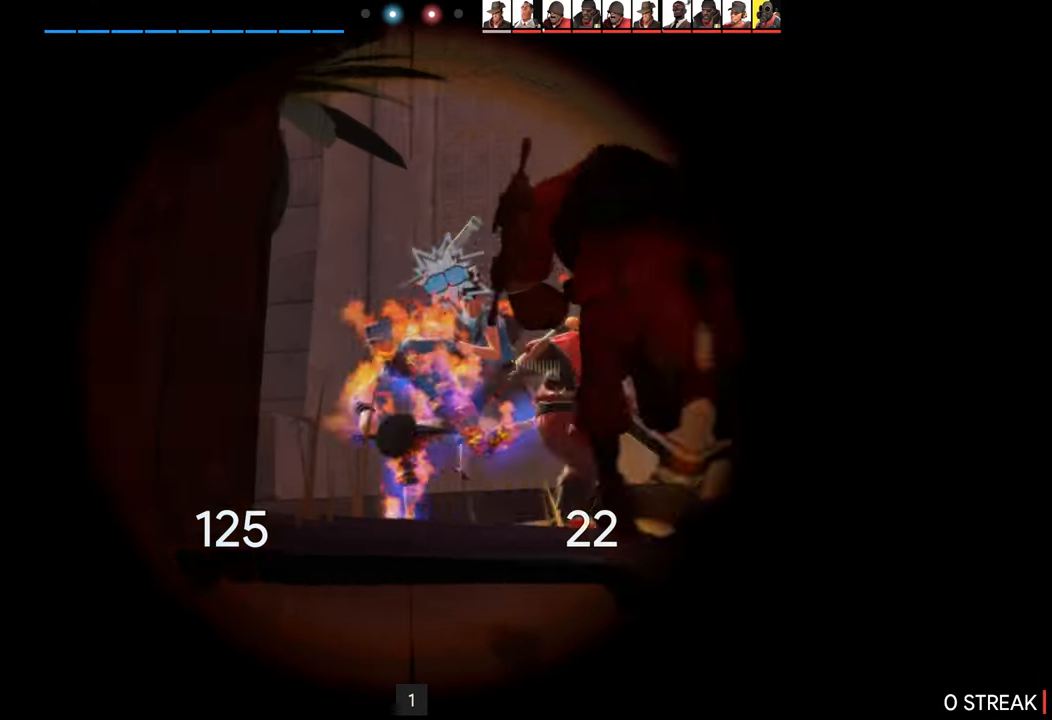
{"buttons": [], "left_stick": "up", "right_stick": "center", "events": [[100, "left_stick", "up"], [317, "left_stick", "right"], [500, "left_stick", "up"]]}
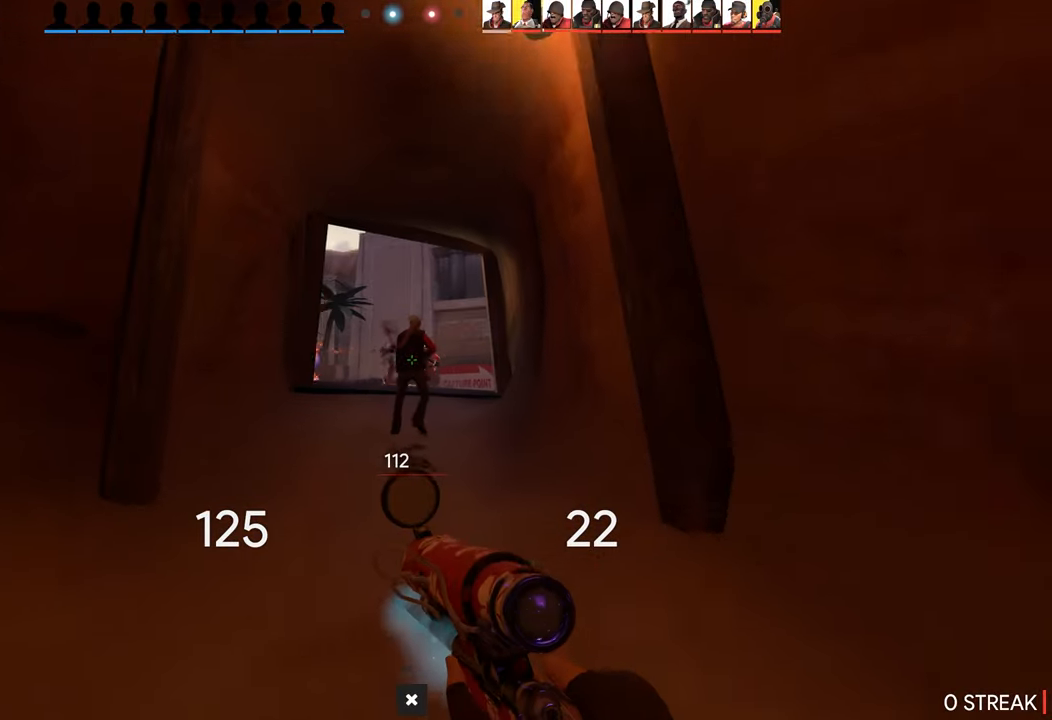
{"buttons": [], "left_stick": "up", "right_stick": "center", "events": [[100, "R1", "down"], [250, "R1", "up"], [267, "left_stick", "right"], [433, "left_stick", "up"]]}
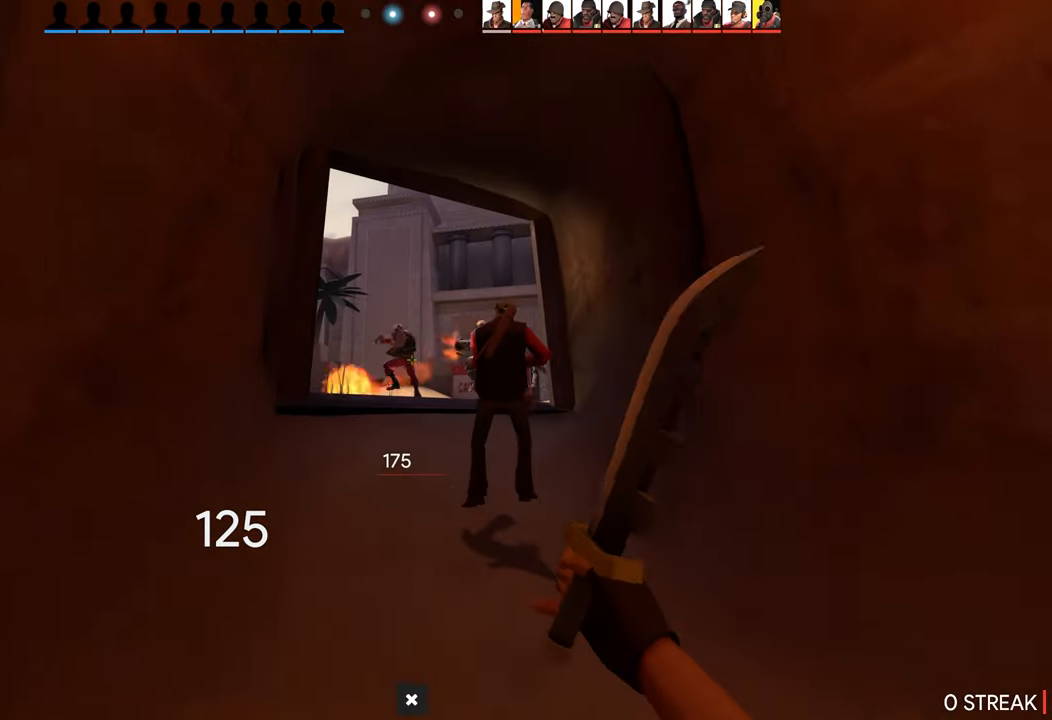
{"buttons": ["L1"], "left_stick": "center", "right_stick": "center", "events": [[333, "left_stick", "center"], [467, "L1", "down"]]}
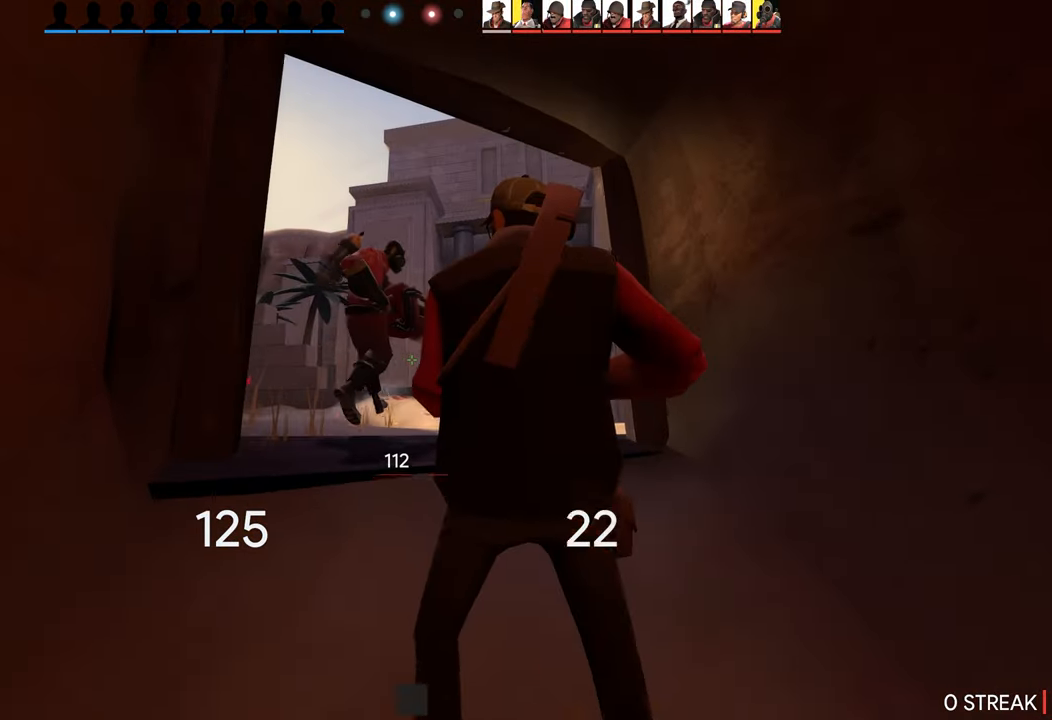
{"buttons": [], "left_stick": "center", "right_stick": "center", "events": [[50, "L1", "up"], [50, "left_stick", "down-left"], [283, "left_stick", "center"]]}
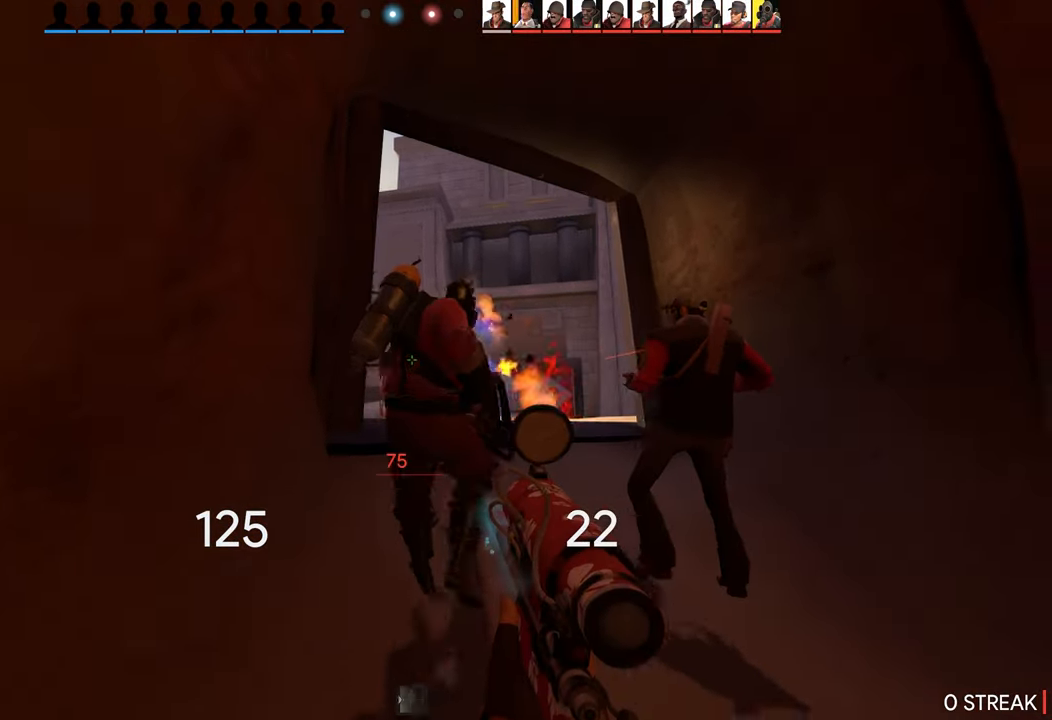
{"buttons": ["L2", "R2"], "left_stick": "down", "right_stick": "right", "events": [[50, "L2", "down"], [117, "left_stick", "down-right"], [200, "left_stick", "down"], [233, "L2", "up"], [383, "right_stick", "right"], [483, "L2", "down"], [500, "R2", "down"]]}
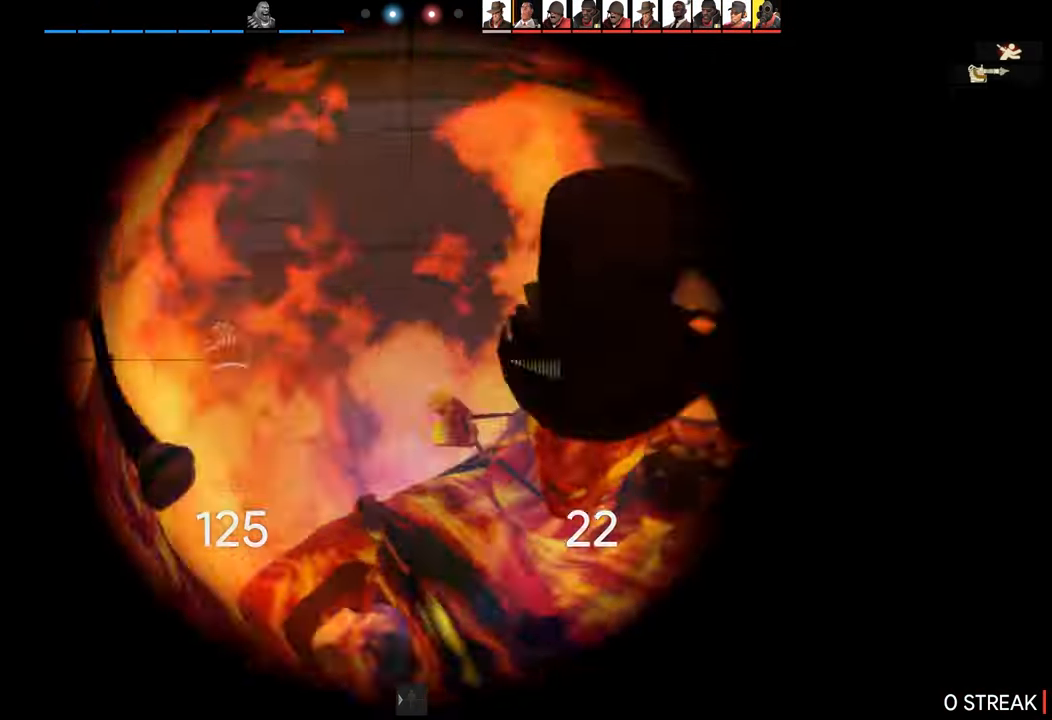
{"buttons": [], "left_stick": "down", "right_stick": "center", "events": [[50, "right_stick", "center"], [117, "L2", "up"], [150, "R2", "up"]]}
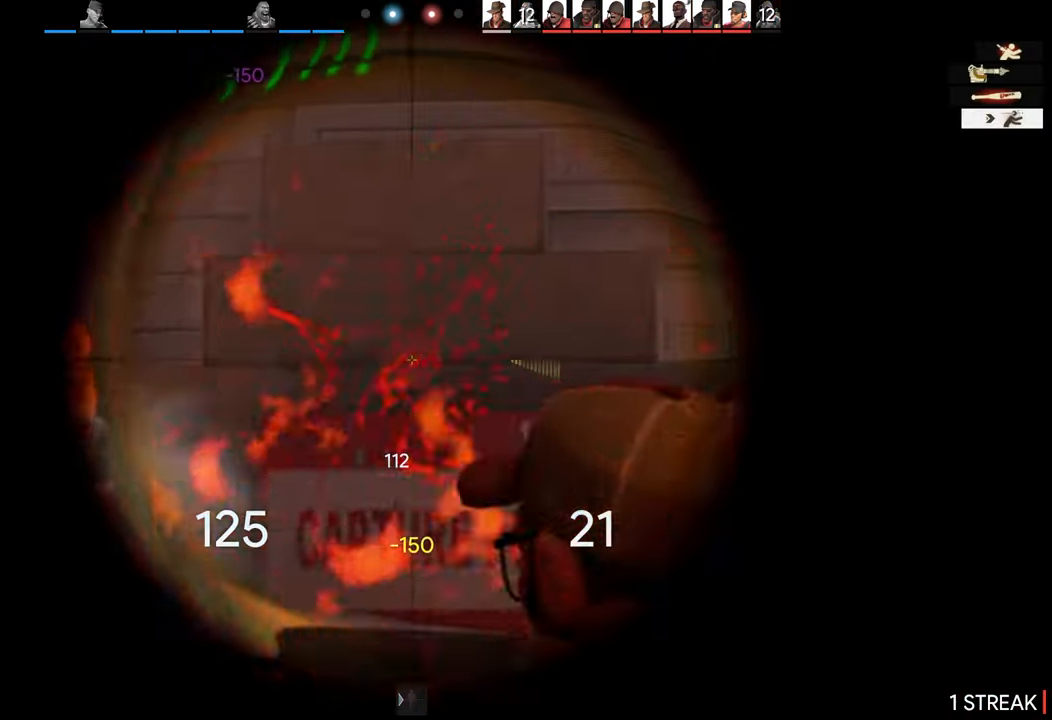
{"buttons": [], "left_stick": "down-right", "right_stick": "center", "events": [[417, "left_stick", "down-right"]]}
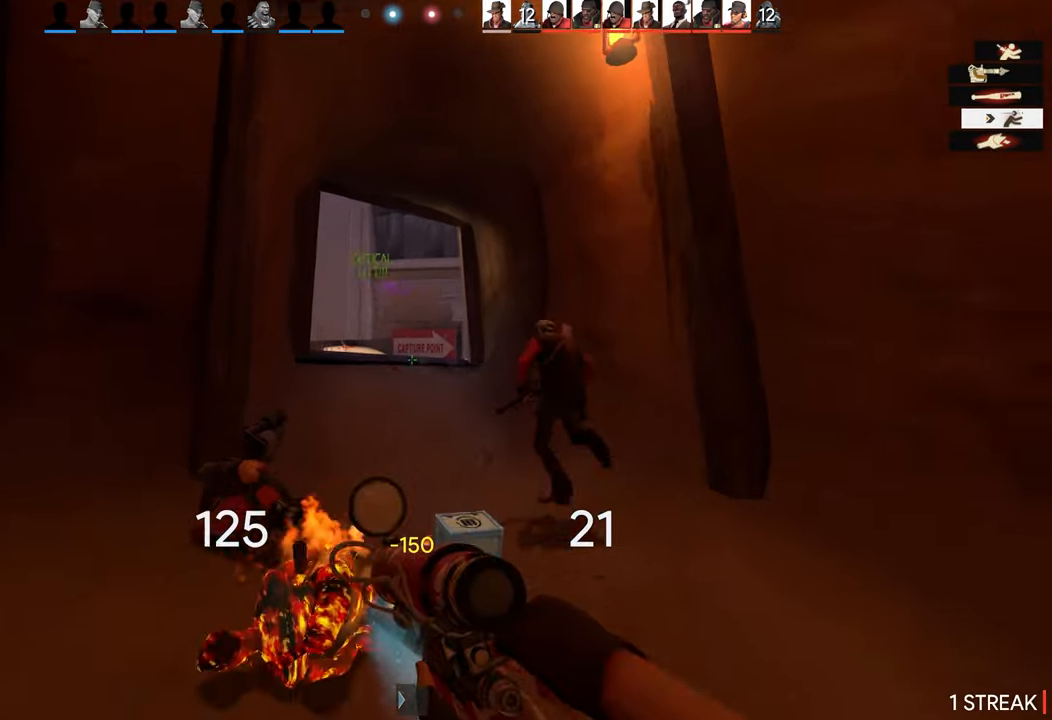
{"buttons": [], "left_stick": "center", "right_stick": "center", "events": [[234, "left_stick", "center"]]}
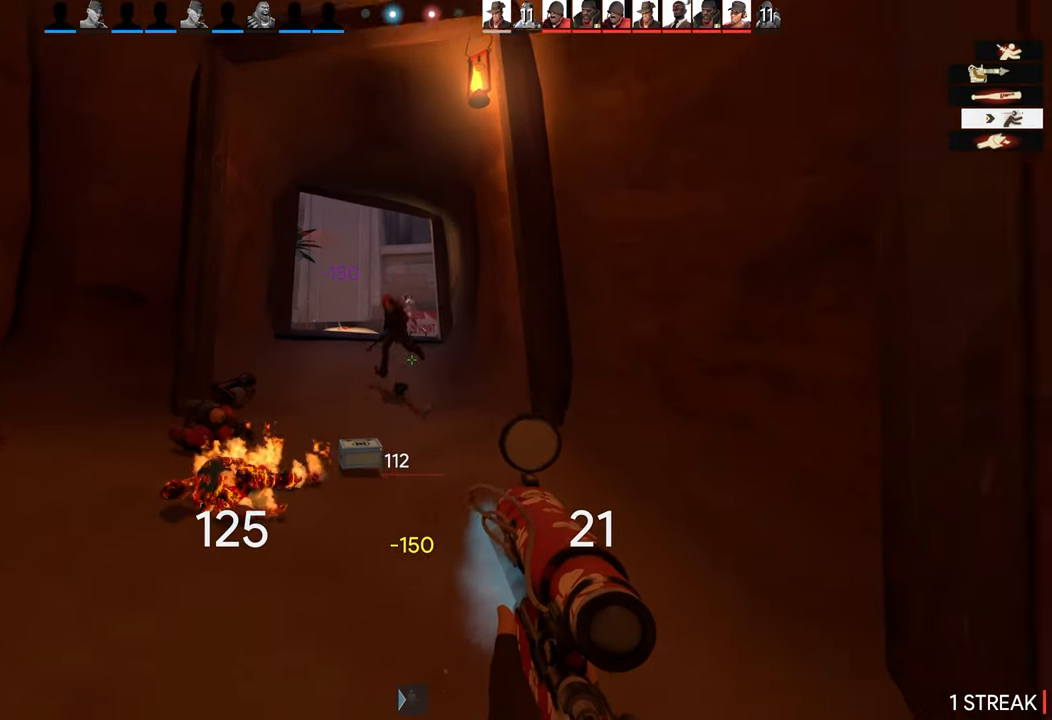
{"buttons": [], "left_stick": "up", "right_stick": "center", "events": [[400, "left_stick", "up"]]}
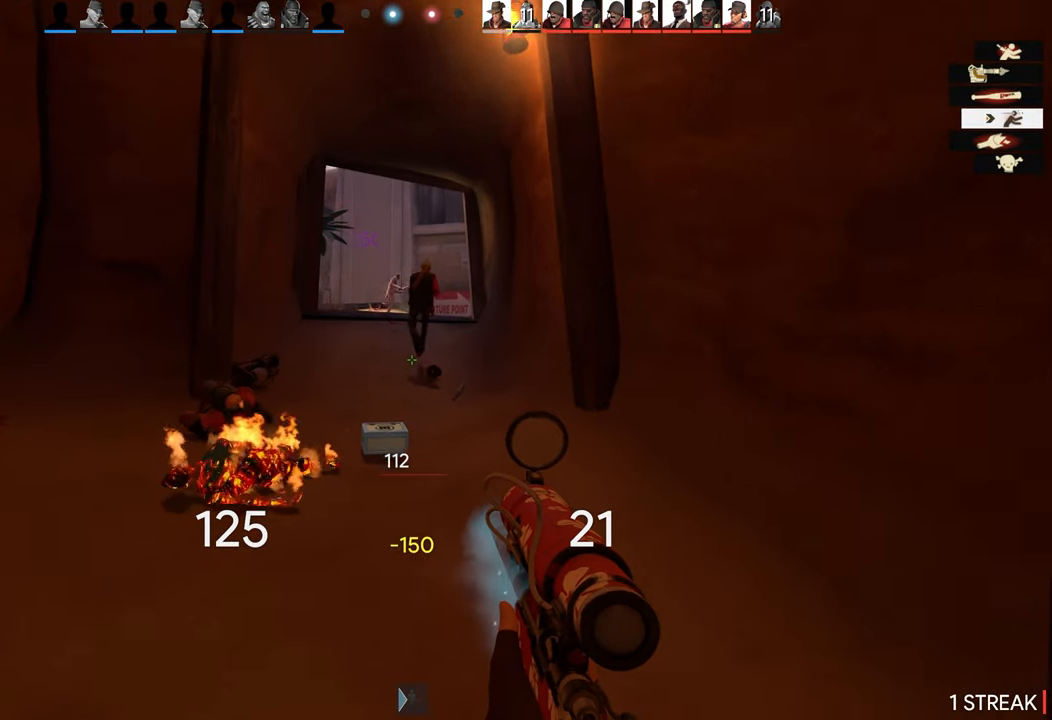
{"buttons": [], "left_stick": "up", "right_stick": "center", "events": []}
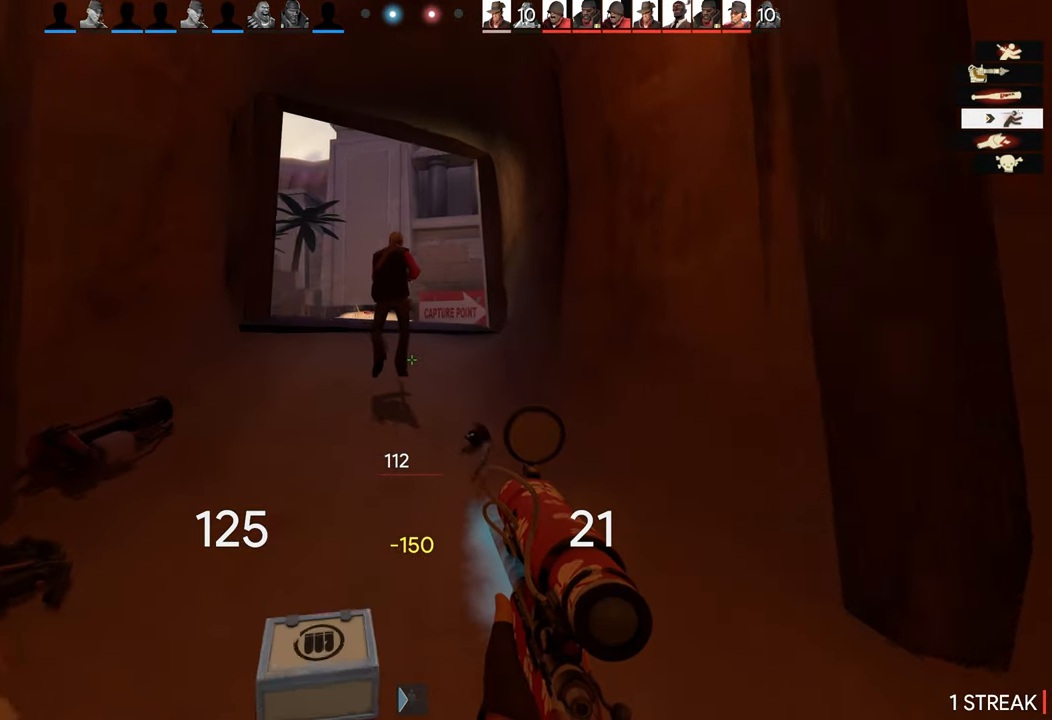
{"buttons": [], "left_stick": "up", "right_stick": "center", "events": []}
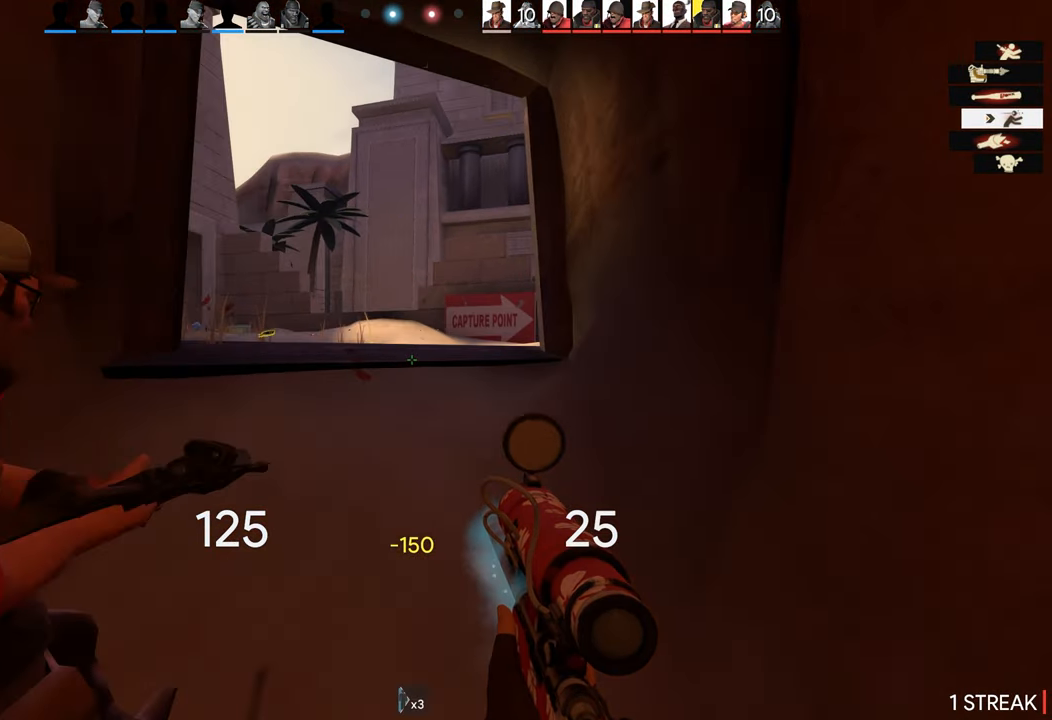
{"buttons": [], "left_stick": "up", "right_stick": "center", "events": []}
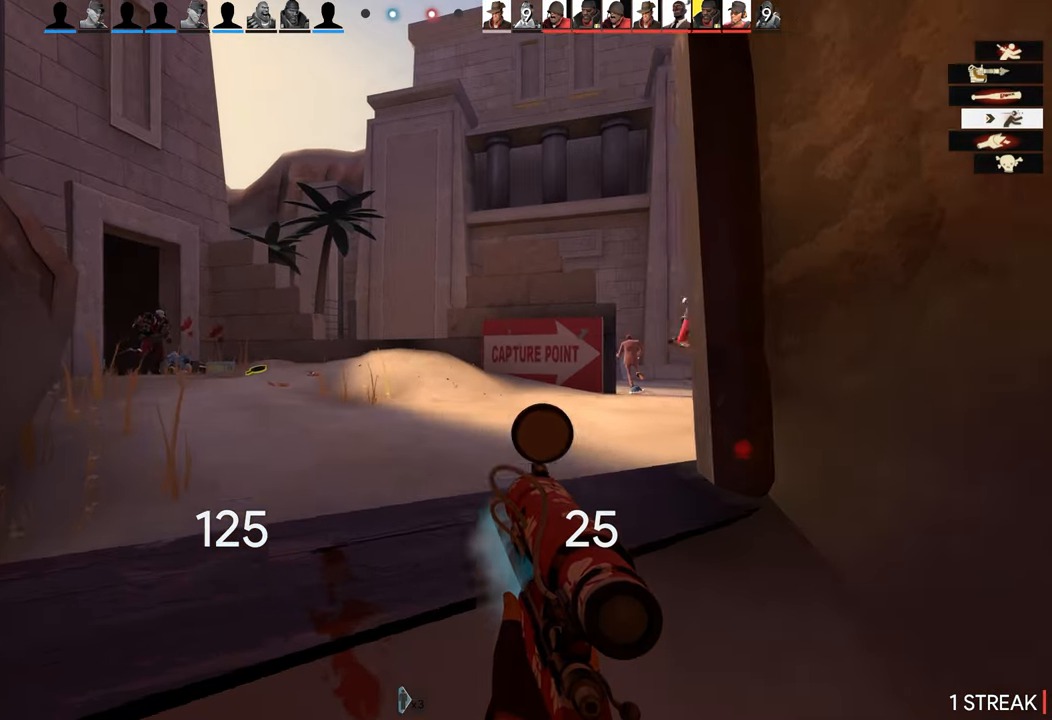
{"buttons": [], "left_stick": "up-left", "right_stick": "center", "events": [[67, "left_stick", "center"], [234, "left_stick", "up"], [400, "left_stick", "up-left"]]}
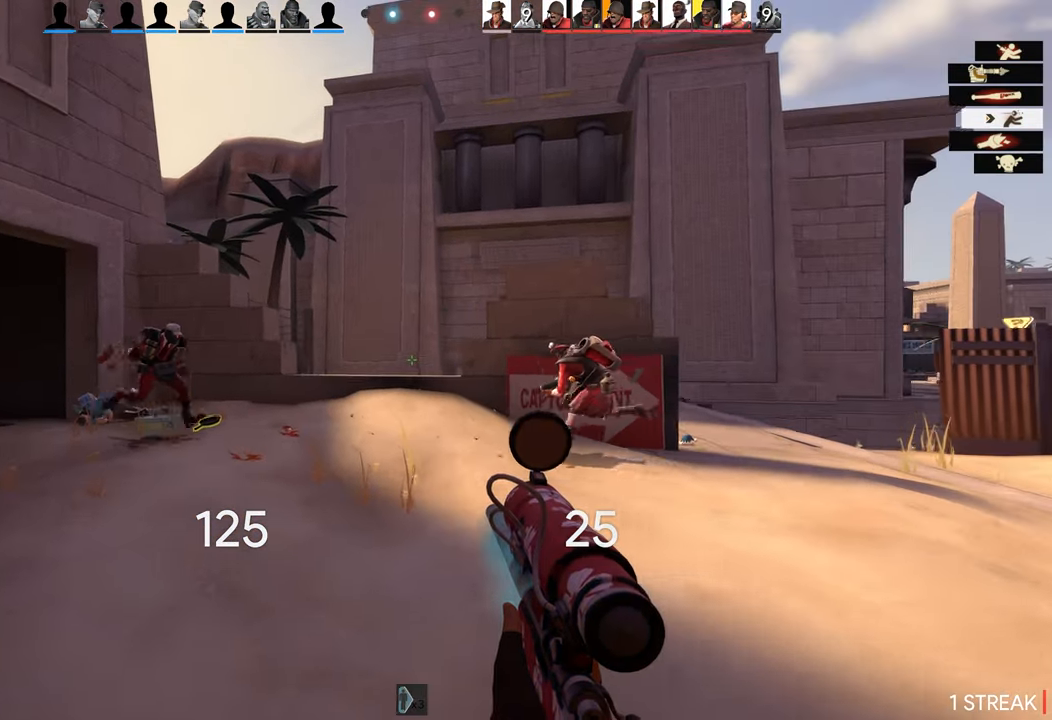
{"buttons": ["L2"], "left_stick": "up-left", "right_stick": "center", "events": [[384, "L2", "down"]]}
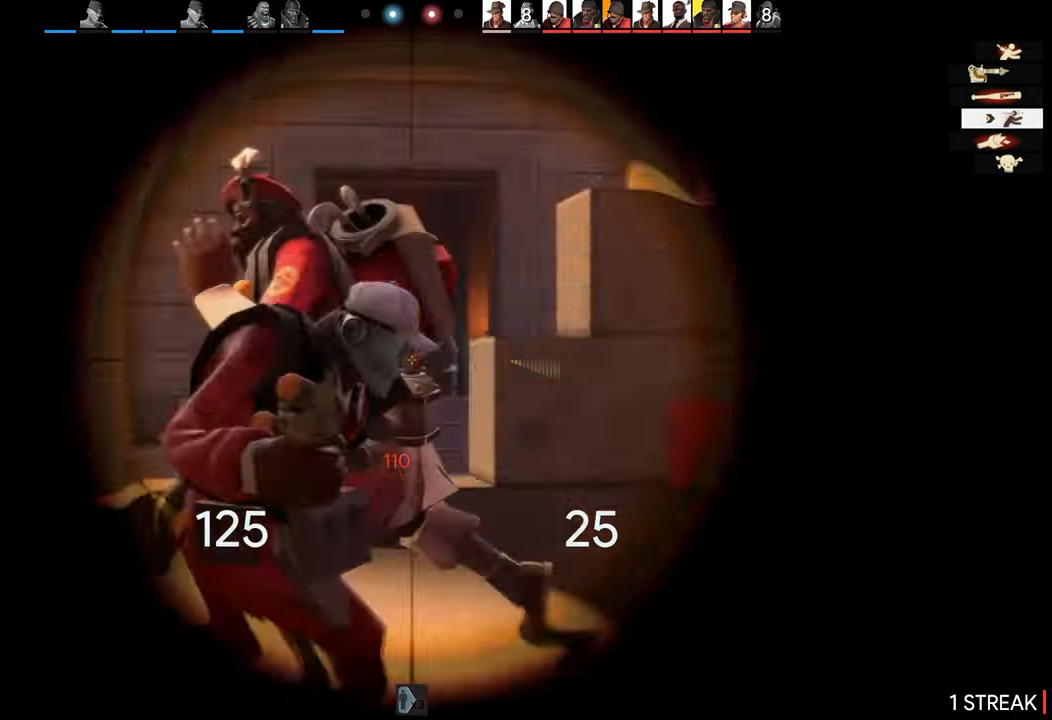
{"buttons": [], "left_stick": "center", "right_stick": "center", "events": [[50, "L2", "up"], [184, "left_stick", "center"], [384, "right_stick", "right"], [500, "right_stick", "center"]]}
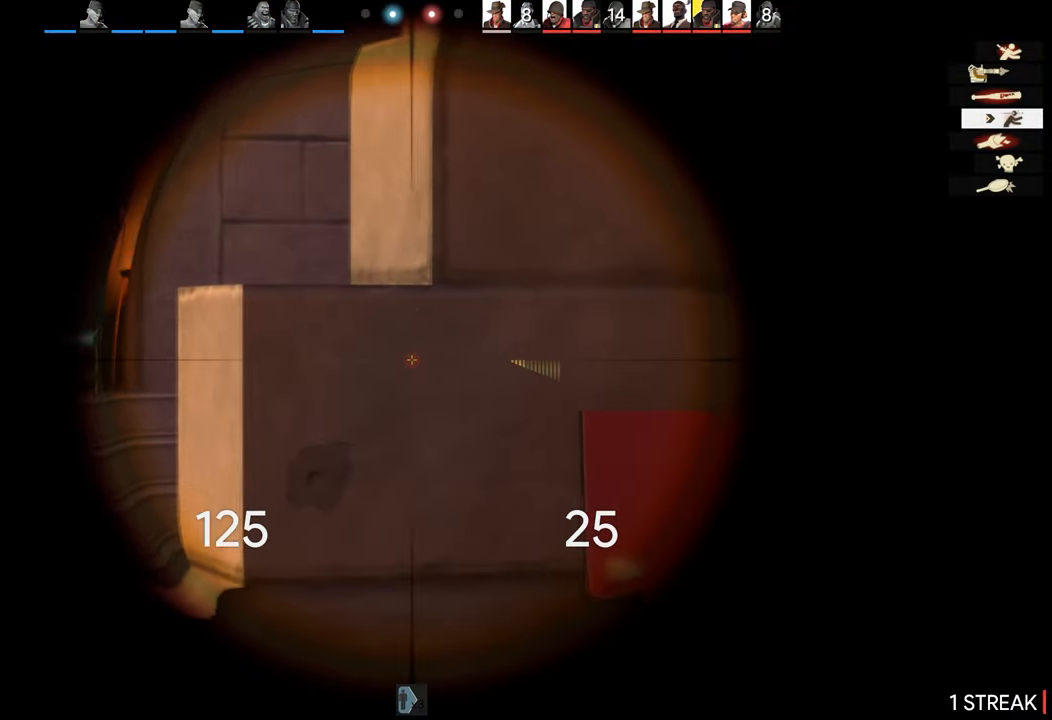
{"buttons": [], "left_stick": "up-right", "right_stick": "right", "events": [[67, "right_stick", "right"], [167, "left_stick", "up-right"]]}
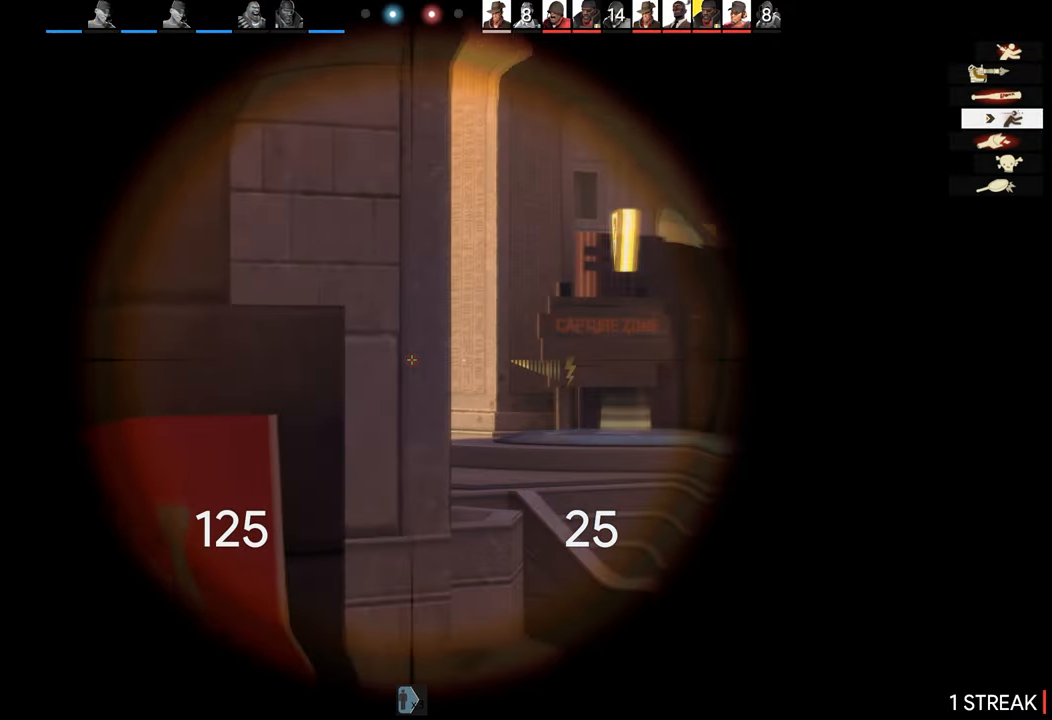
{"buttons": [], "left_stick": "center", "right_stick": "center", "events": [[100, "right_stick", "center"], [250, "left_stick", "up-left"], [483, "left_stick", "center"]]}
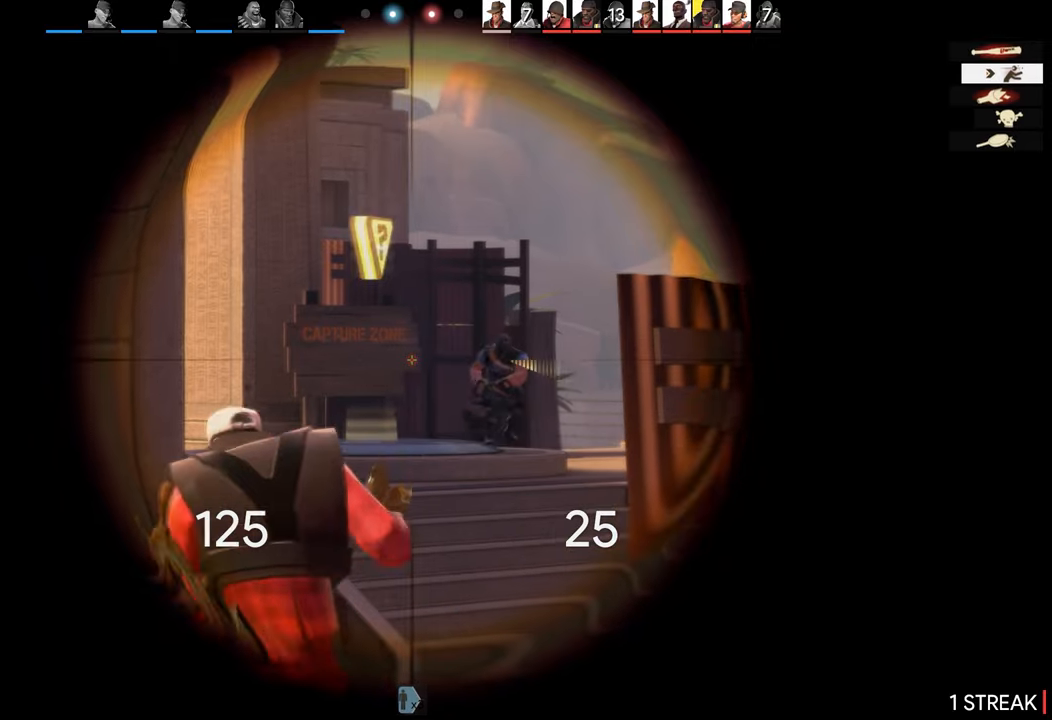
{"buttons": [], "left_stick": "left", "right_stick": "center", "events": [[450, "left_stick", "left"]]}